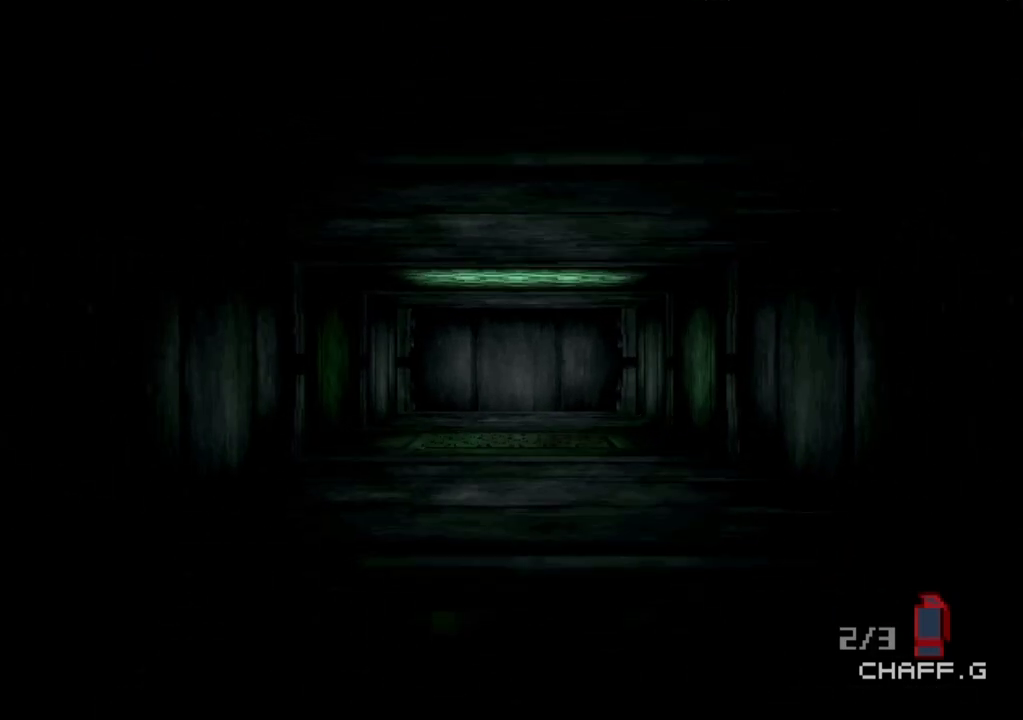
Gameplay with a controller (PlayStation layout); each line is a JSON object with the inputs held at the frame after it. "events" lists button and stick changes between this image and that frame as [ms after this image, input, new state], when the widget could be followed in between. Not read: L1 L3 R1 R3 keyboard_mouse left_stick right_stick.
{"buttons": ["DPAD_UP"], "events": []}
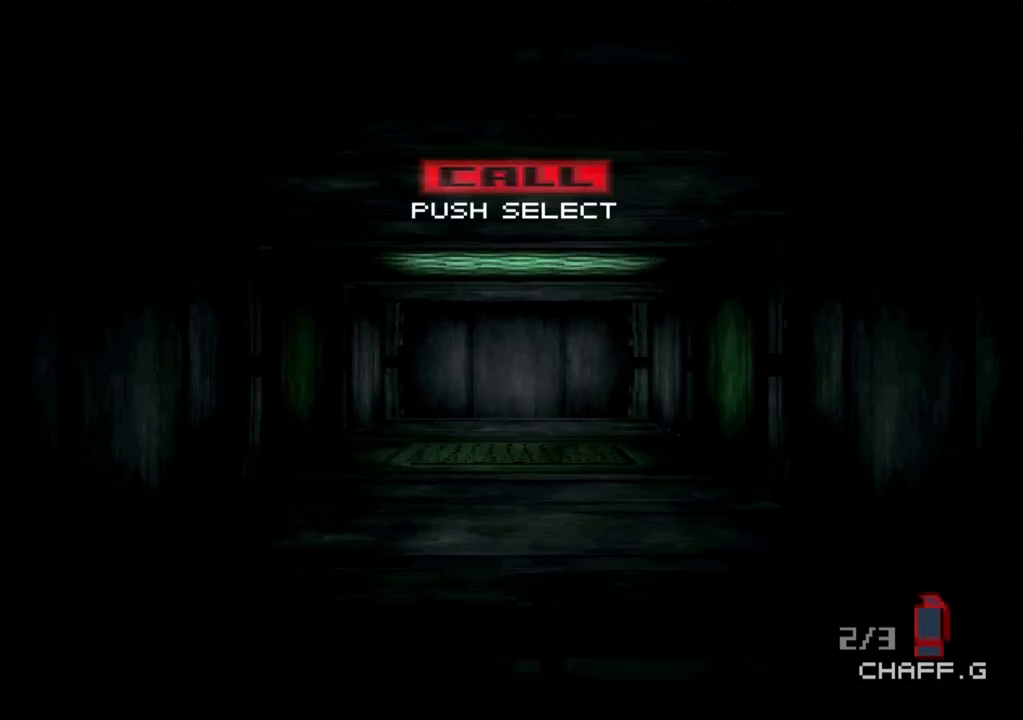
{"buttons": ["DPAD_UP"], "events": []}
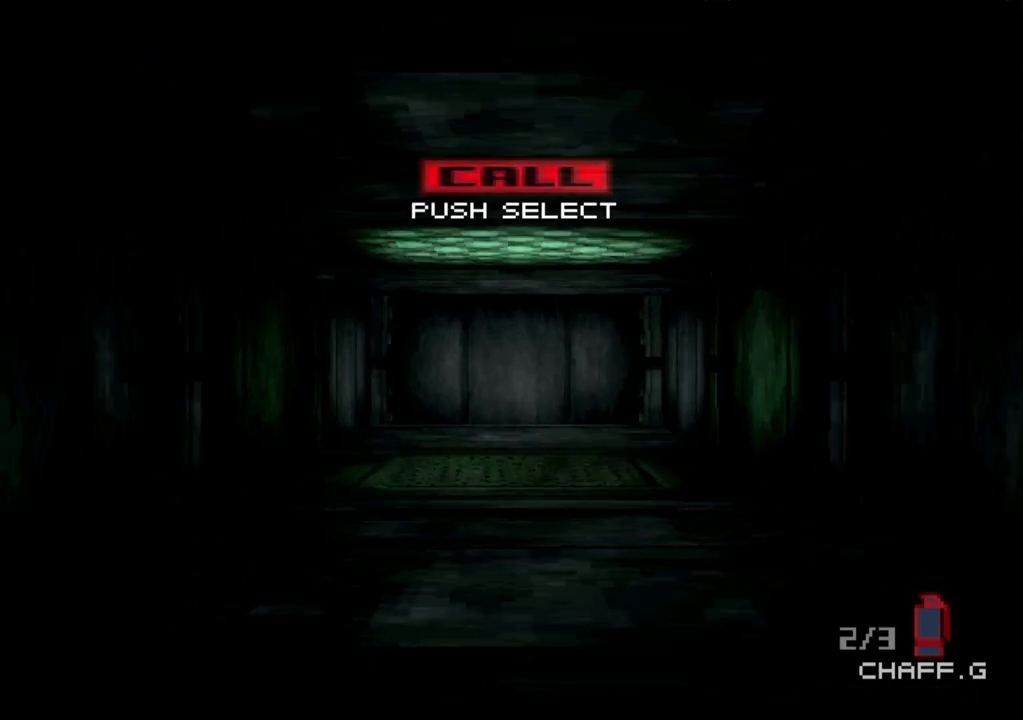
{"buttons": ["DPAD_UP"], "events": []}
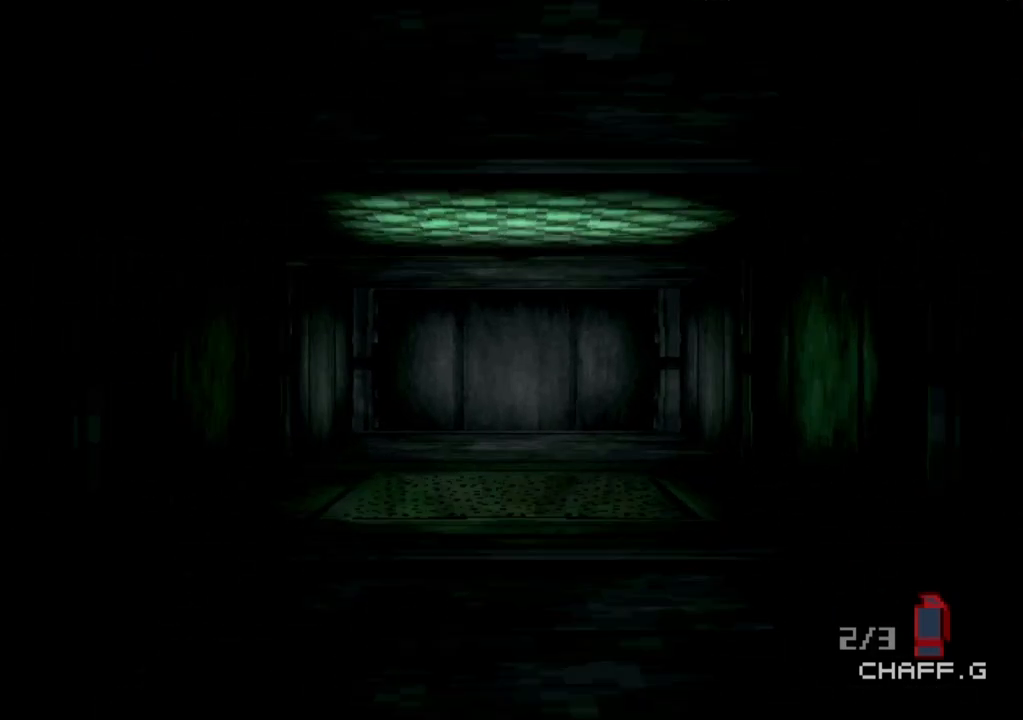
{"buttons": ["DPAD_UP"], "events": []}
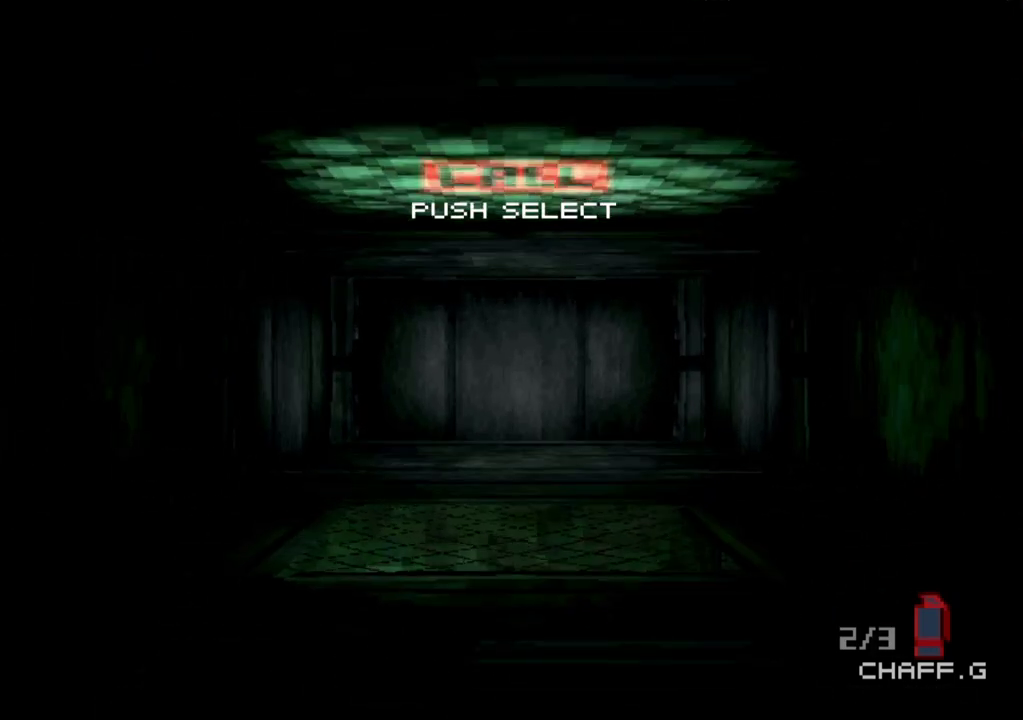
{"buttons": ["DPAD_UP"], "events": []}
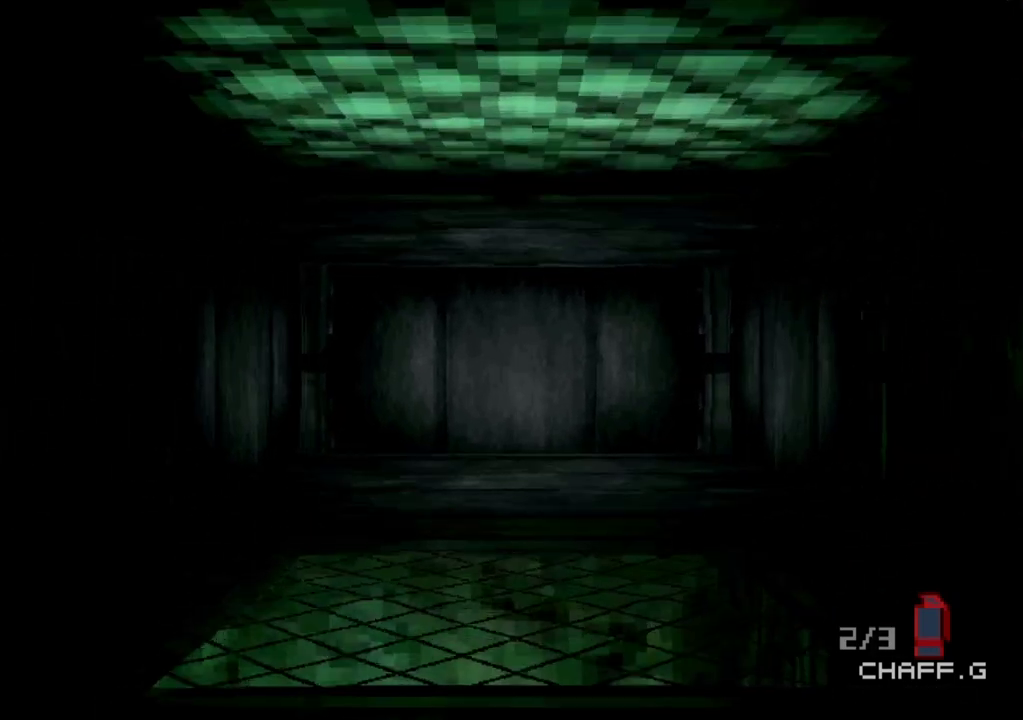
{"buttons": ["DPAD_UP"], "events": []}
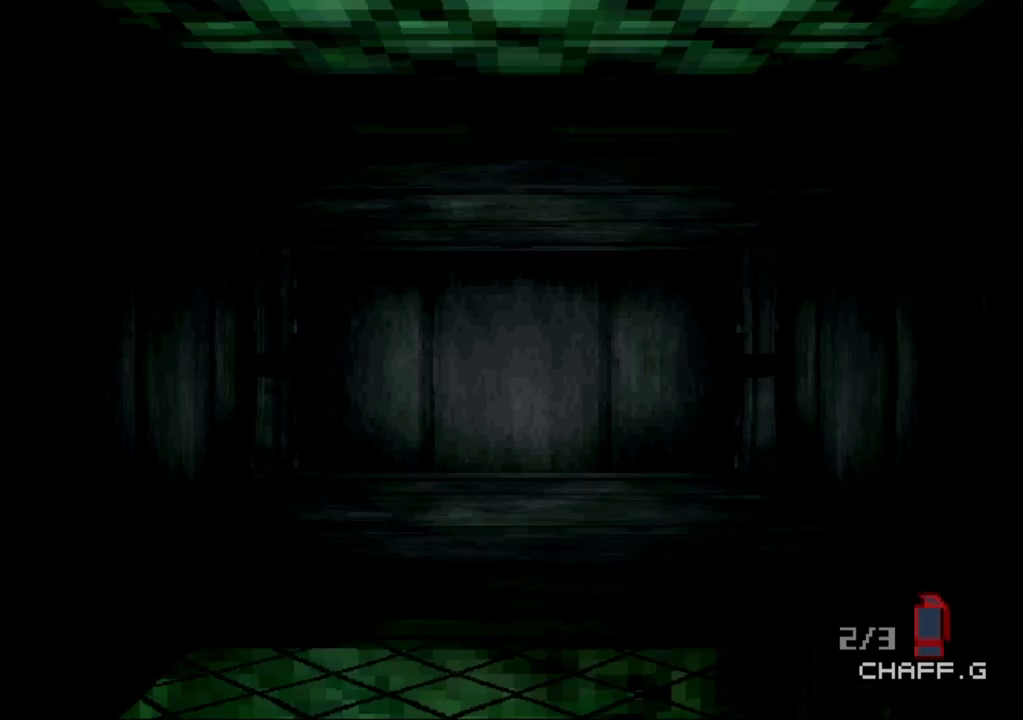
{"buttons": ["TRIANGLE", "DPAD_DOWN"], "events": [[117, "DPAD_UP", "up"], [150, "TRIANGLE", "down"], [200, "DPAD_DOWN", "down"]]}
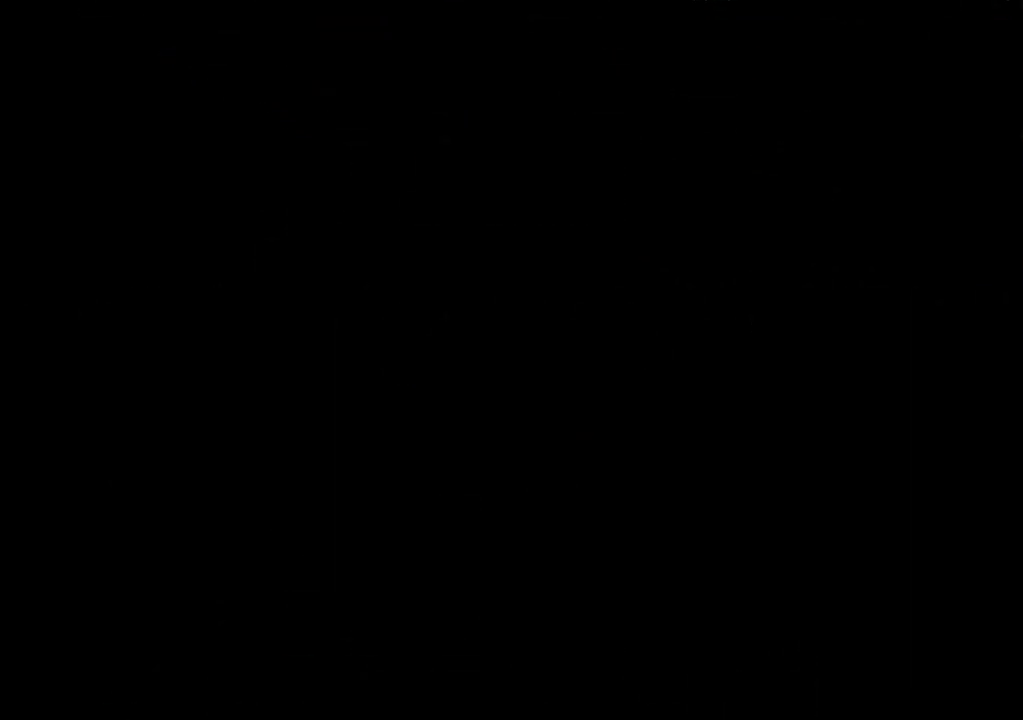
{"buttons": ["CROSS"], "events": [[167, "DPAD_DOWN", "up"], [167, "TRIANGLE", "up"], [250, "CROSS", "down"]]}
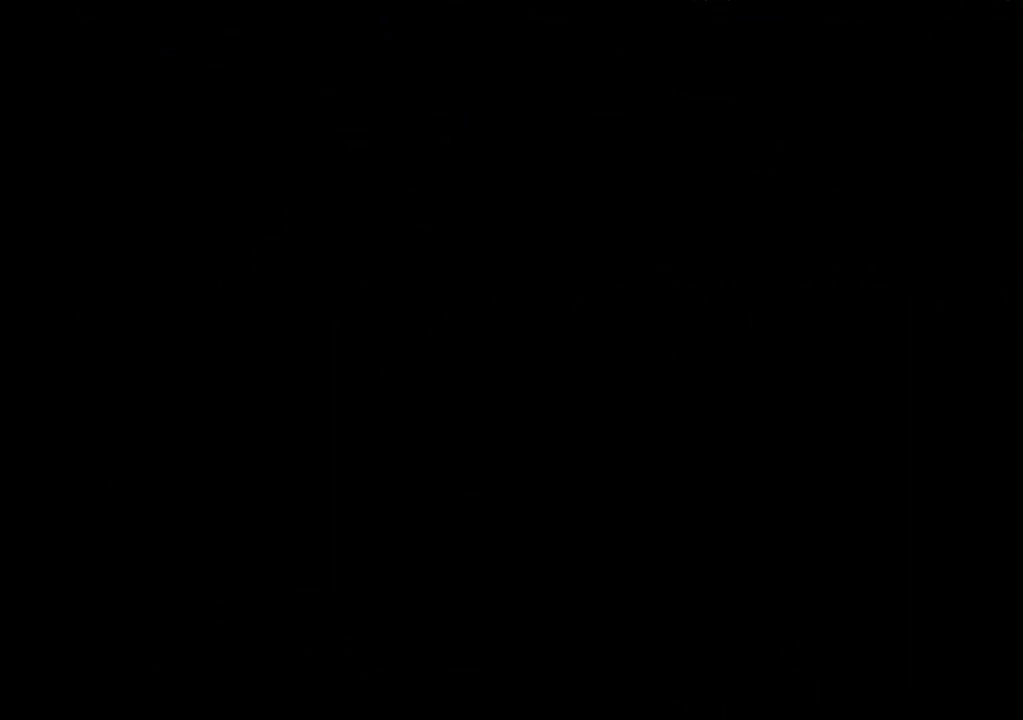
{"buttons": ["CROSS"], "events": []}
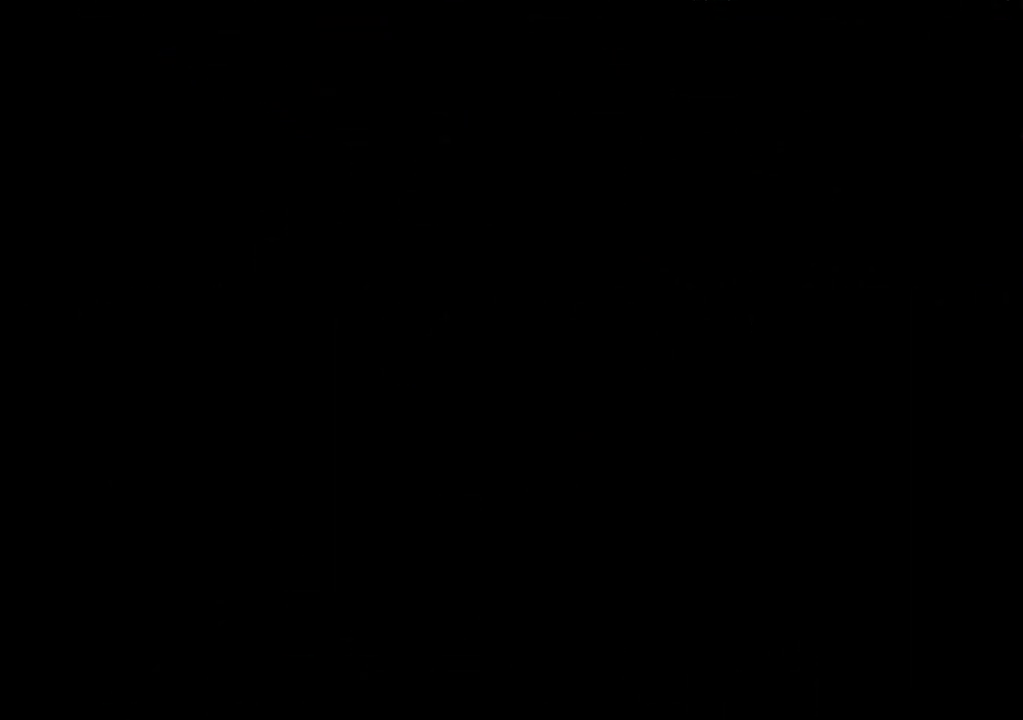
{"buttons": ["CROSS"], "events": []}
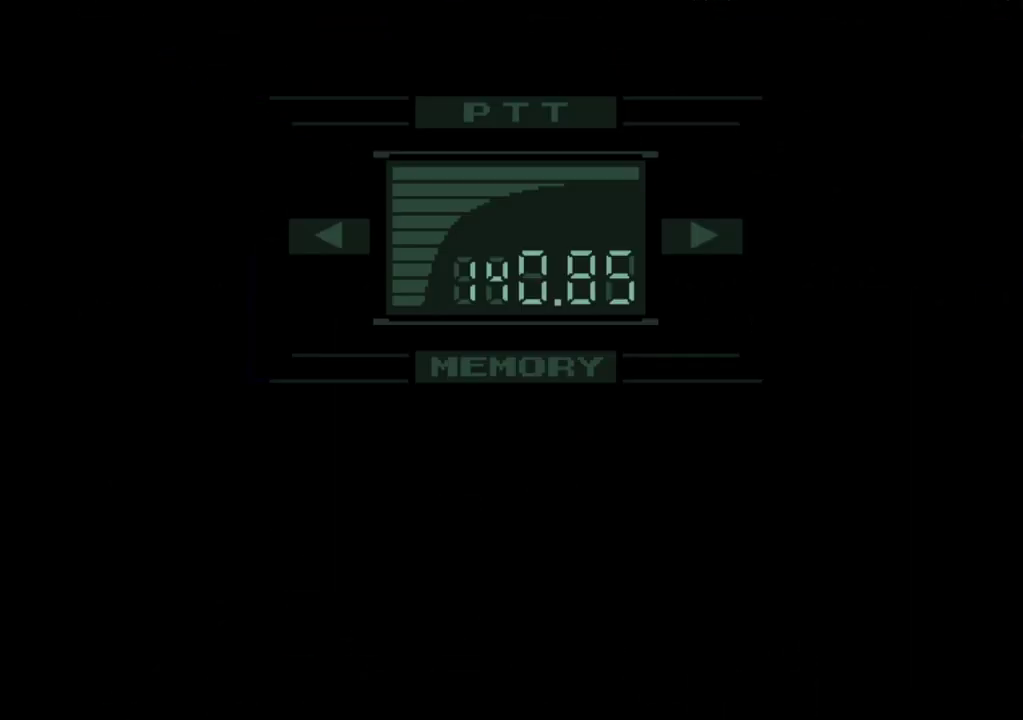
{"buttons": [], "events": [[250, "CROSS", "up"]]}
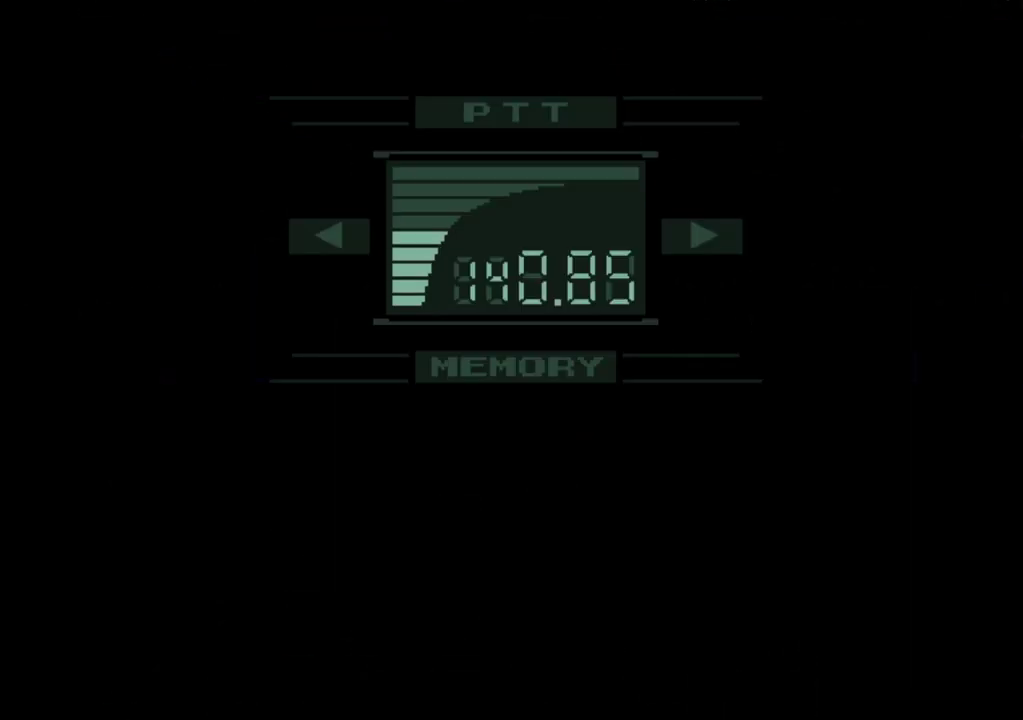
{"buttons": [], "events": []}
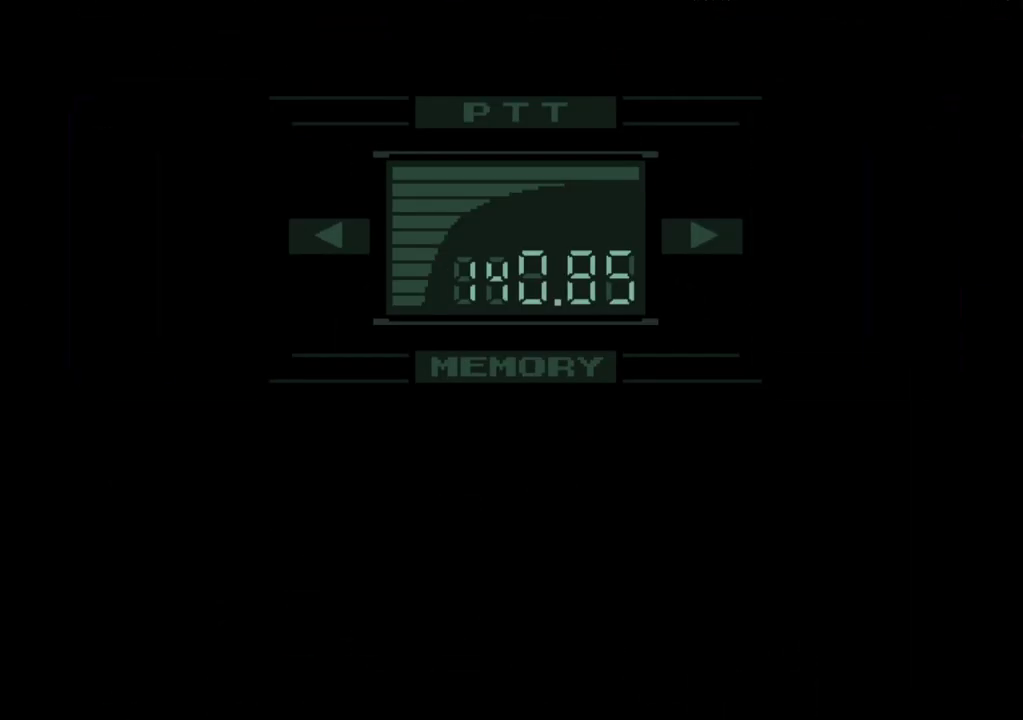
{"buttons": [], "events": []}
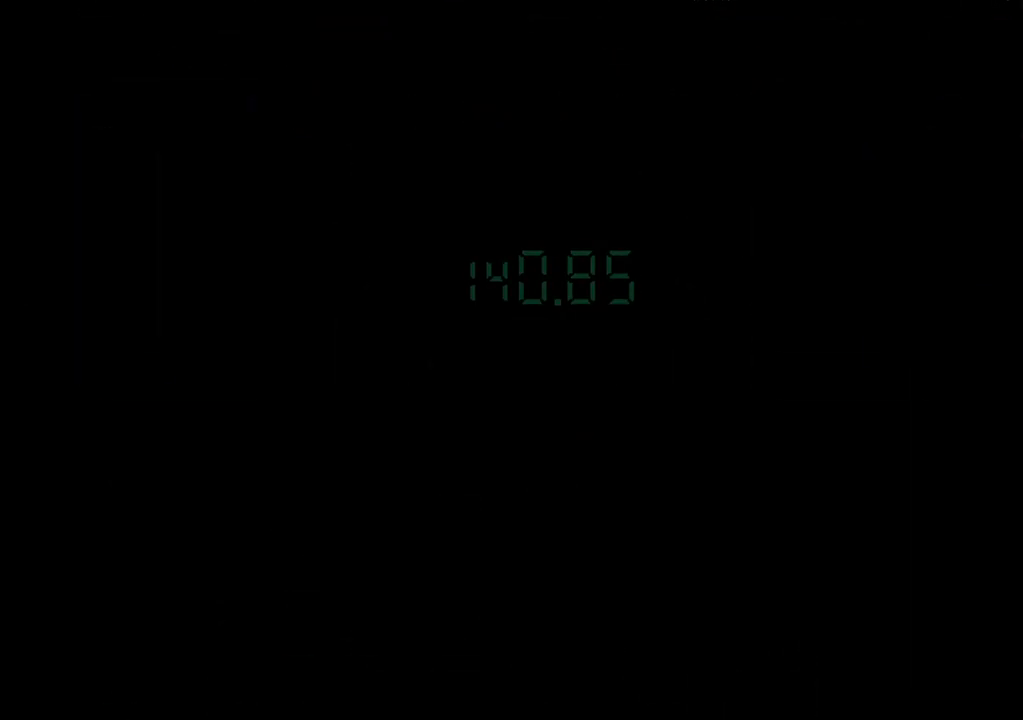
{"buttons": ["DPAD_LEFT"], "events": [[483, "DPAD_LEFT", "down"]]}
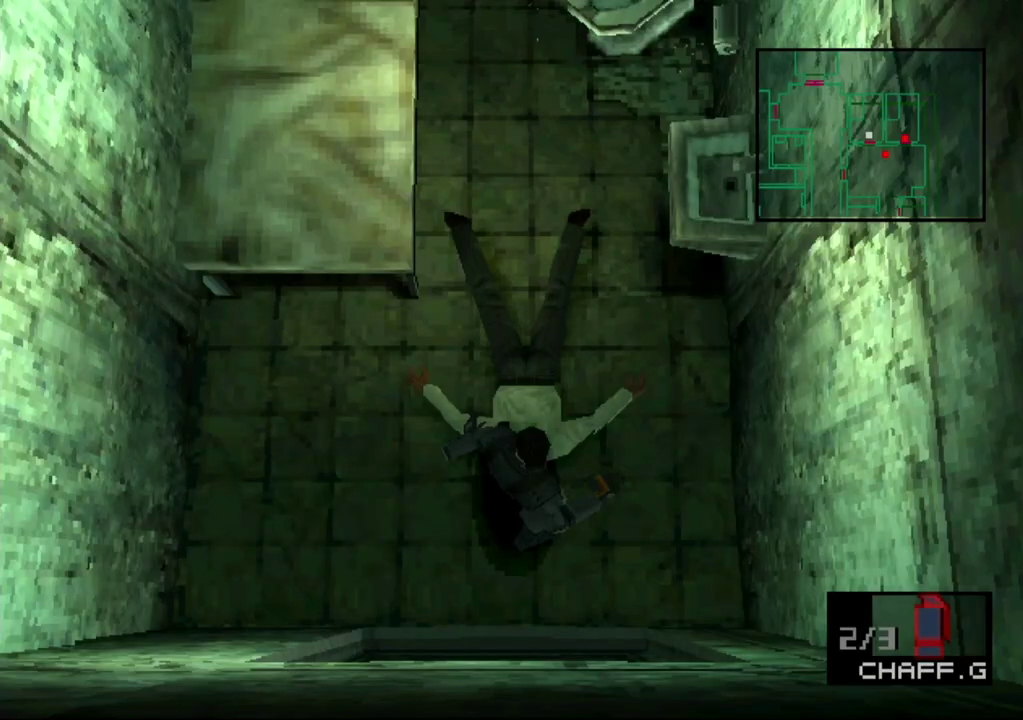
{"buttons": ["DPAD_RIGHT"], "events": [[300, "DPAD_UP", "down"], [317, "DPAD_LEFT", "up"], [450, "DPAD_RIGHT", "down"], [483, "DPAD_UP", "up"]]}
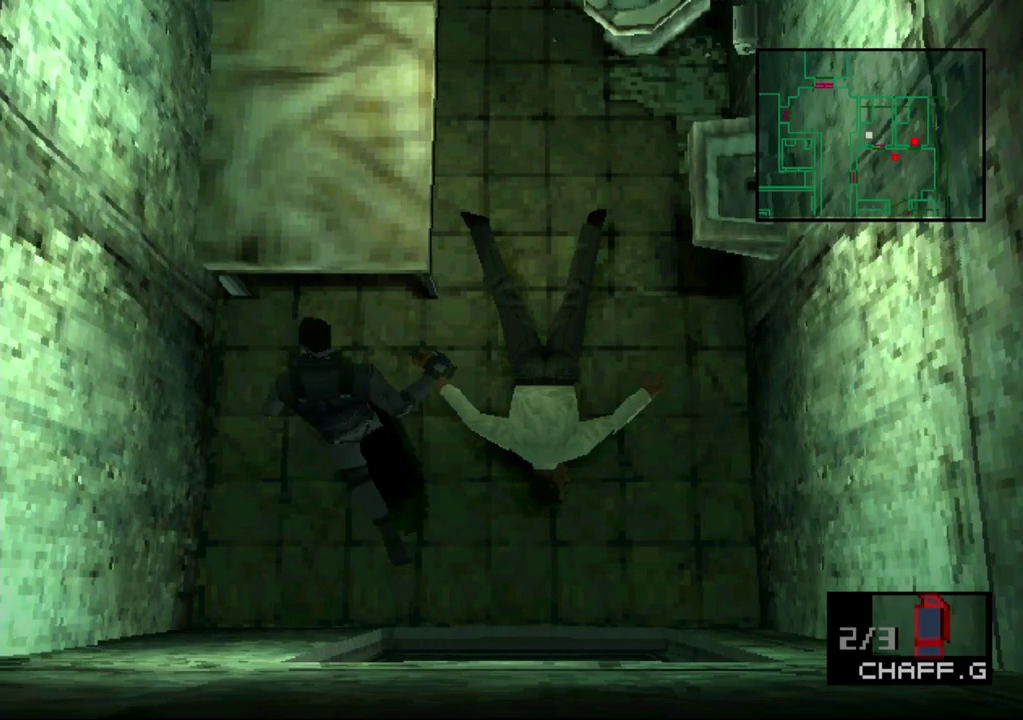
{"buttons": ["DPAD_UP"], "events": [[167, "DPAD_UP", "down"], [217, "DPAD_RIGHT", "up"]]}
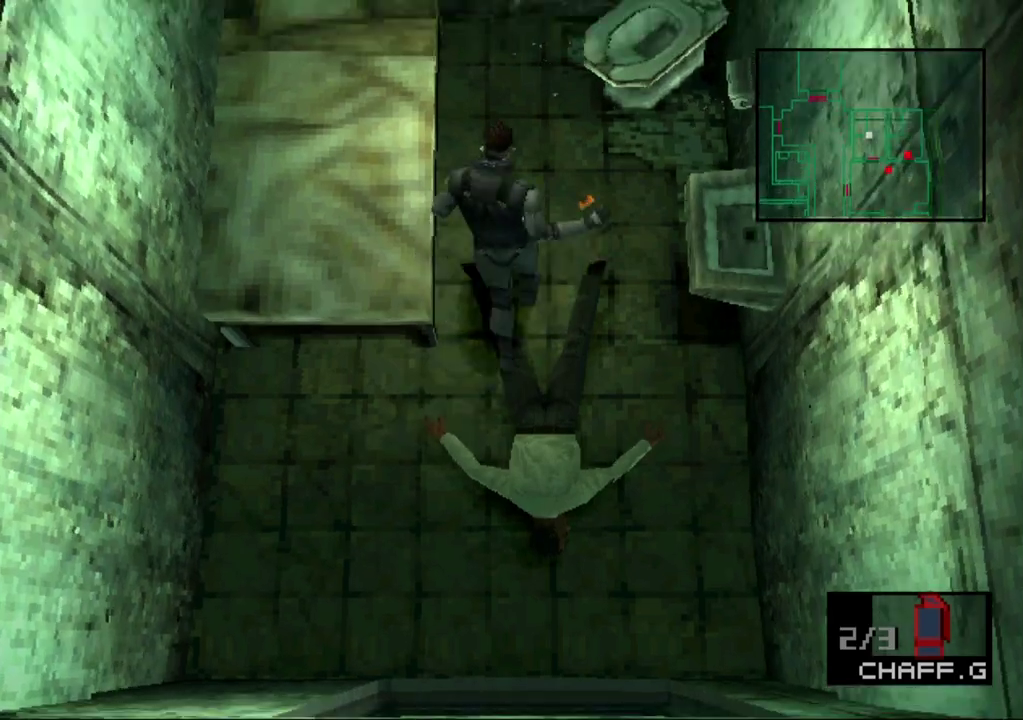
{"buttons": ["DPAD_LEFT"], "events": [[183, "DPAD_UP", "up"], [200, "CROSS", "down"], [283, "DPAD_LEFT", "down"], [317, "CROSS", "up"]]}
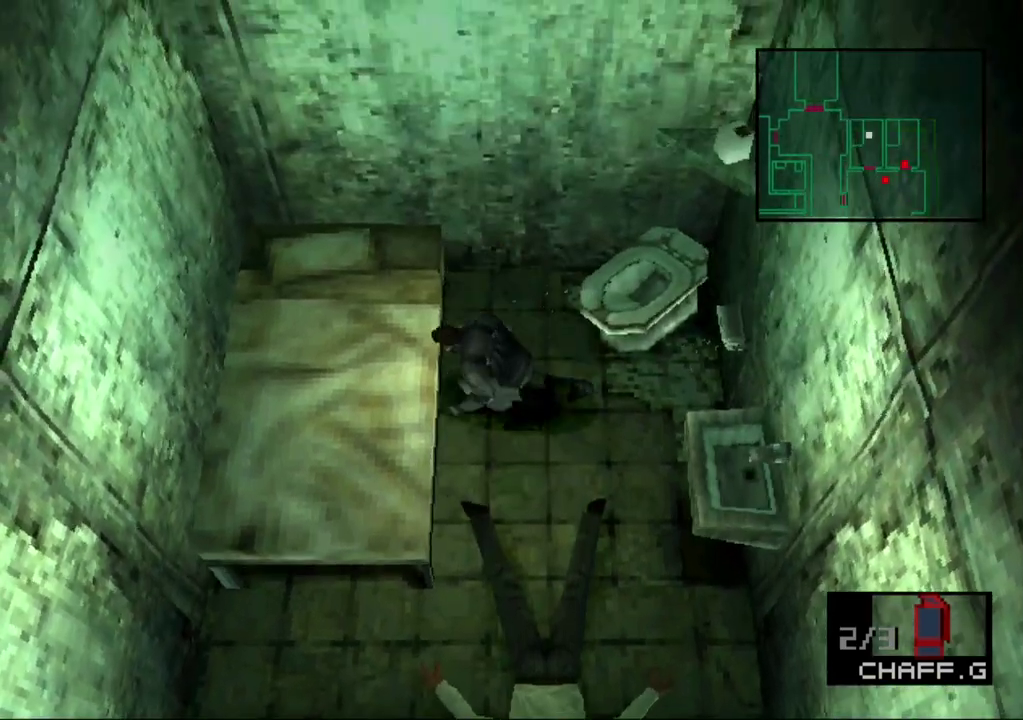
{"buttons": [], "events": [[167, "DPAD_LEFT", "up"]]}
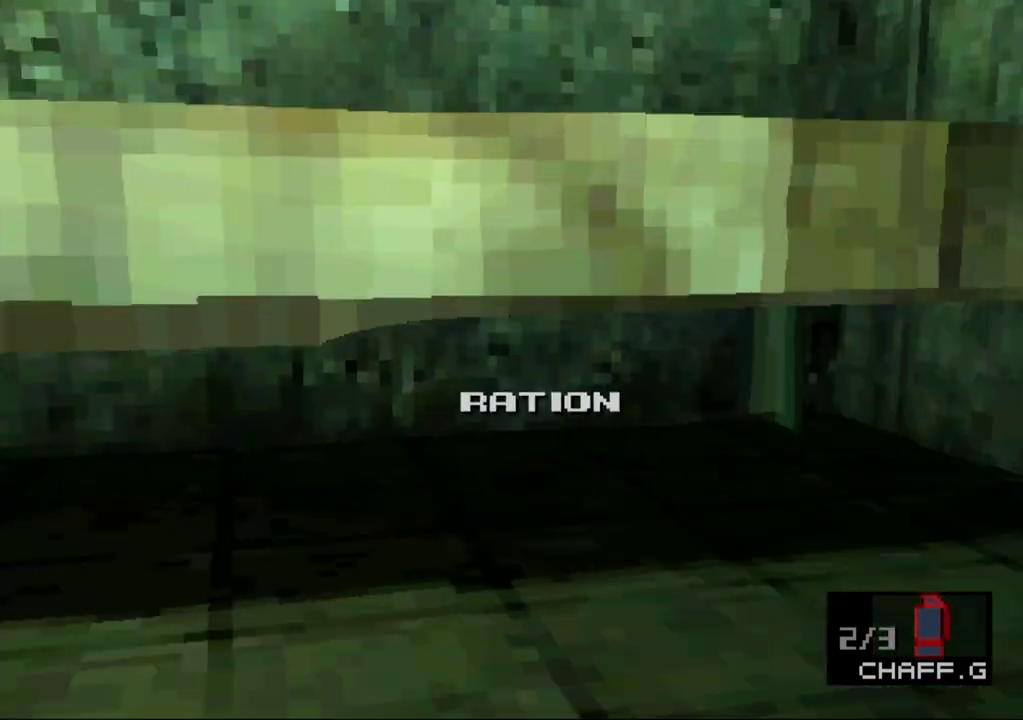
{"buttons": ["DPAD_DOWN"], "events": [[400, "DPAD_DOWN", "down"]]}
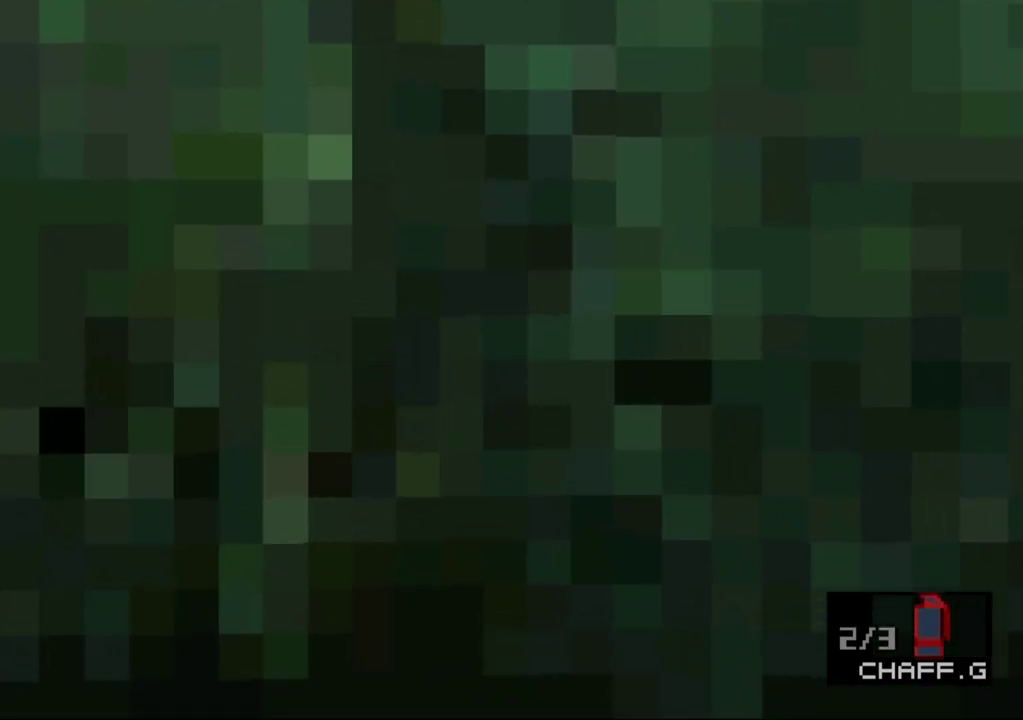
{"buttons": ["DPAD_DOWN"], "events": []}
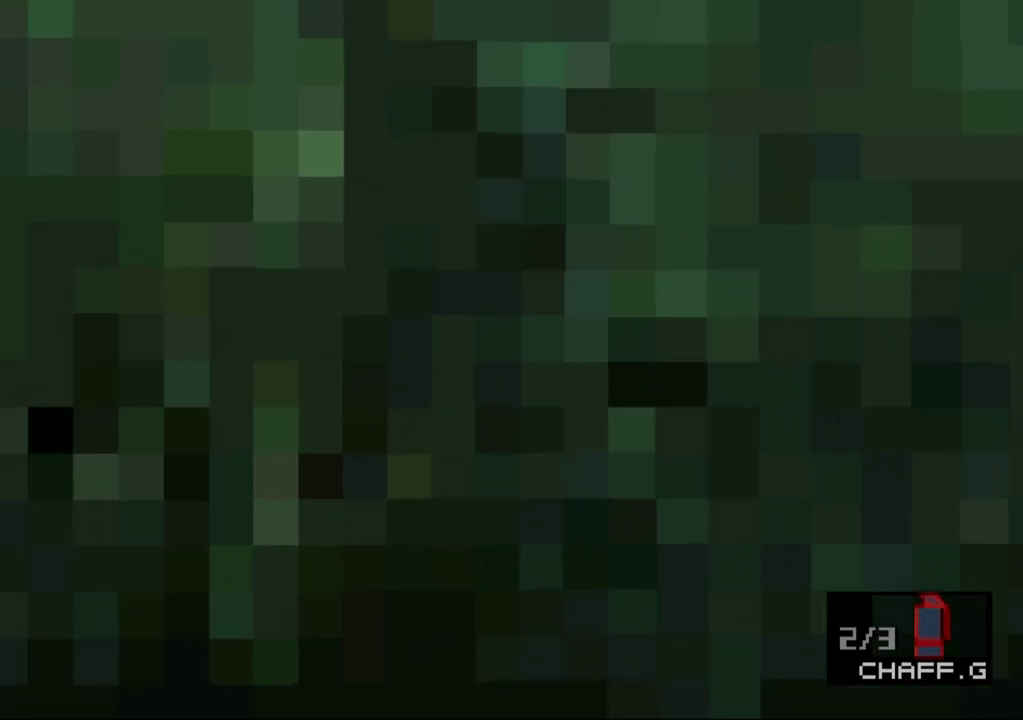
{"buttons": ["DPAD_DOWN"], "events": []}
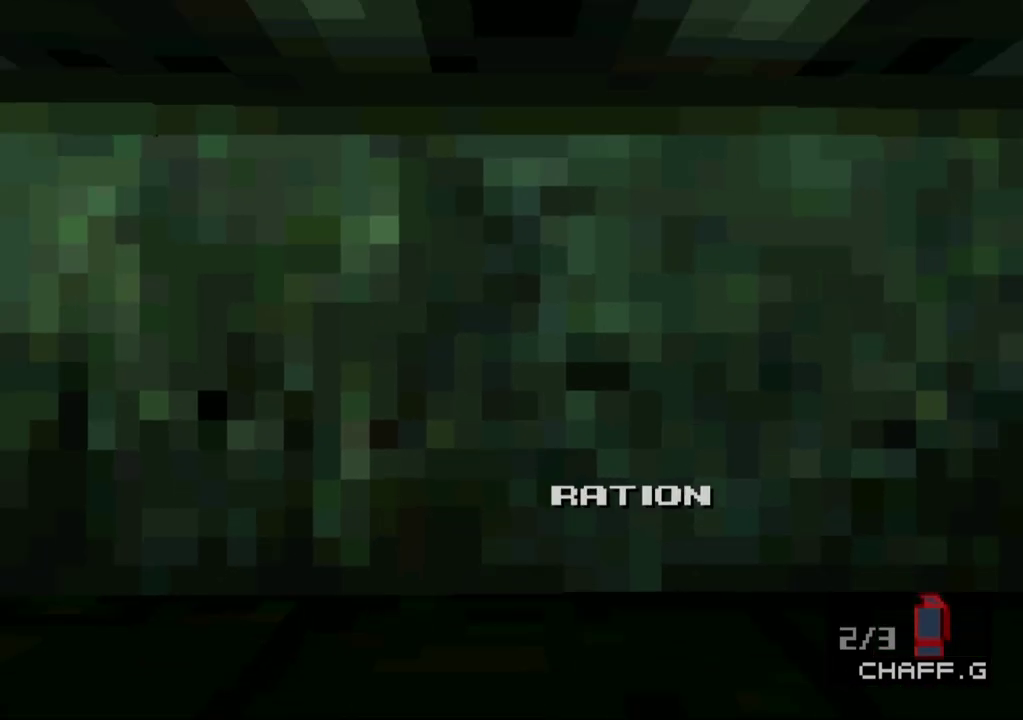
{"buttons": ["DPAD_DOWN"], "events": []}
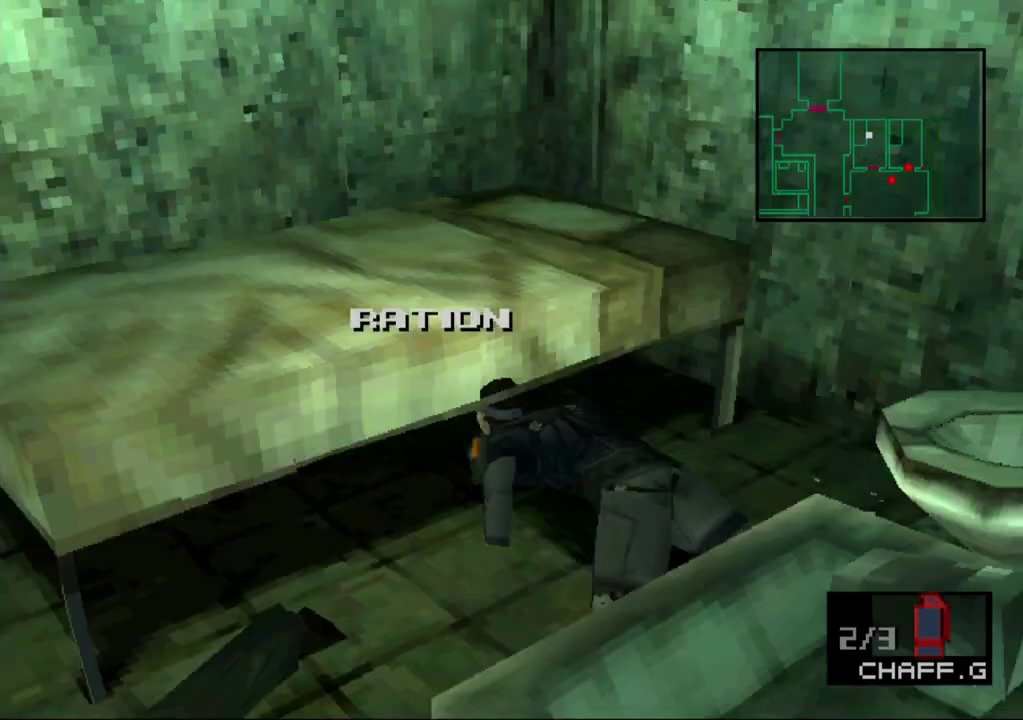
{"buttons": [], "events": [[17, "CROSS", "down"], [100, "CROSS", "up"], [183, "CROSS", "down"], [267, "CROSS", "up"], [367, "CROSS", "down"], [450, "CROSS", "up"], [483, "DPAD_DOWN", "up"]]}
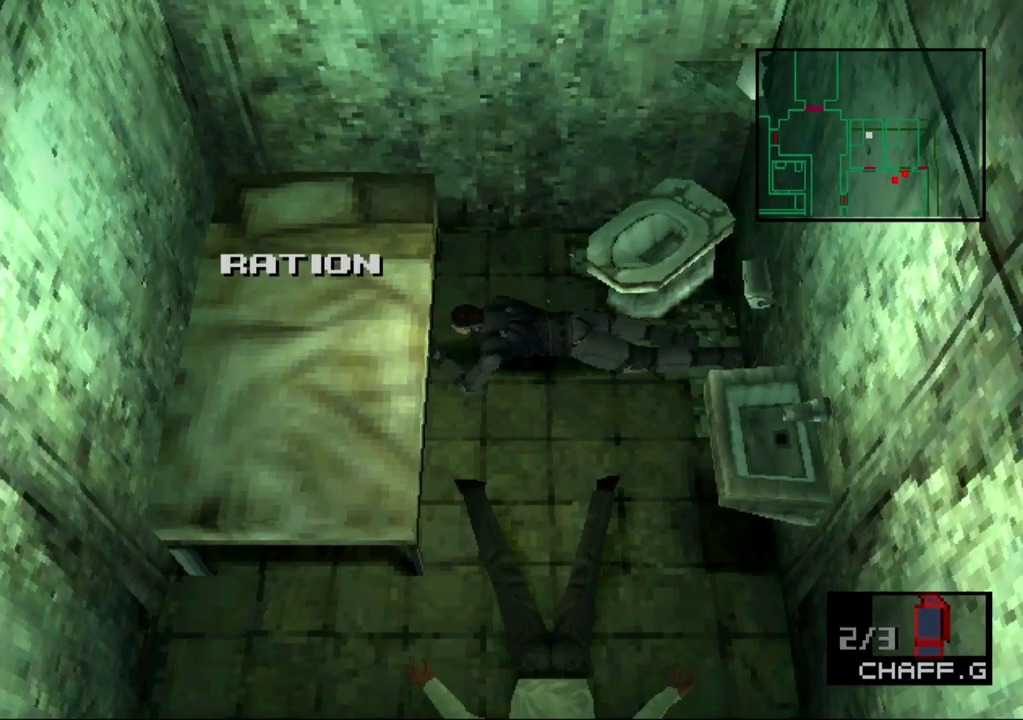
{"buttons": ["DPAD_LEFT"], "events": [[33, "CROSS", "down"], [133, "CROSS", "up"], [217, "CROSS", "down"], [333, "CROSS", "up"], [367, "DPAD_LEFT", "down"]]}
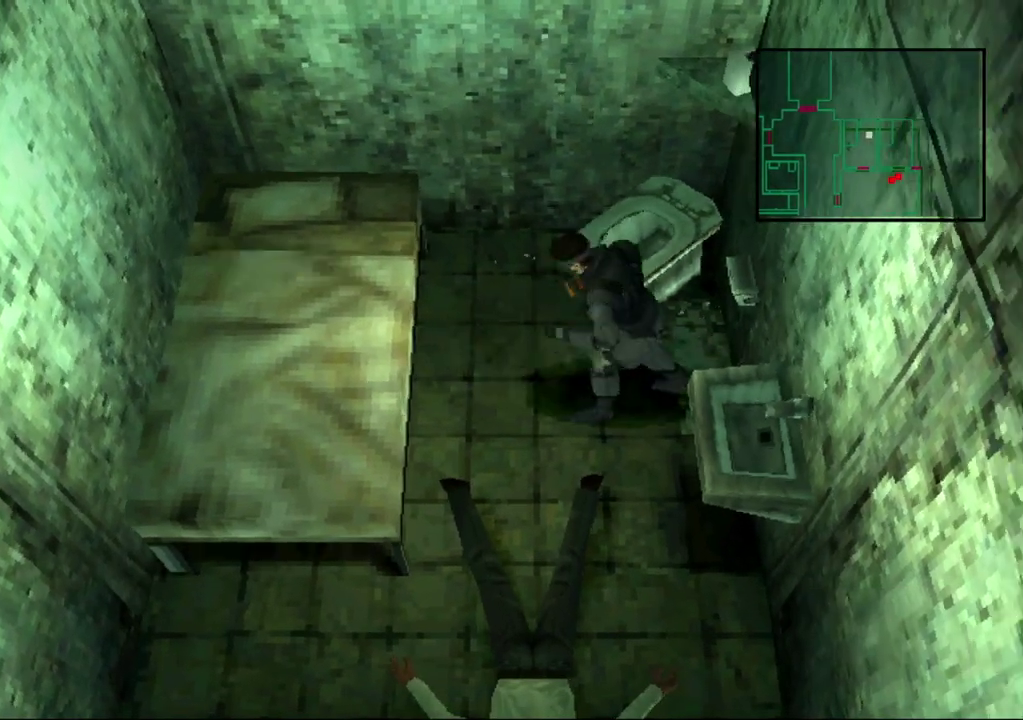
{"buttons": ["DPAD_DOWN"], "events": [[150, "DPAD_LEFT", "up"], [167, "DPAD_DOWN", "down"]]}
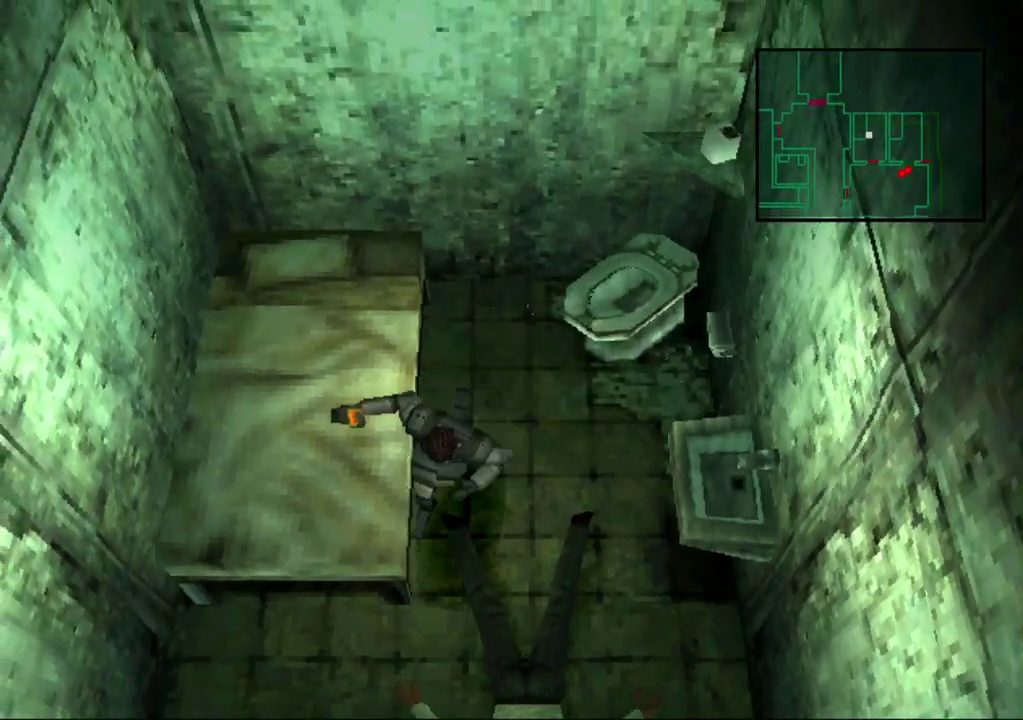
{"buttons": [], "events": [[450, "DPAD_DOWN", "up"]]}